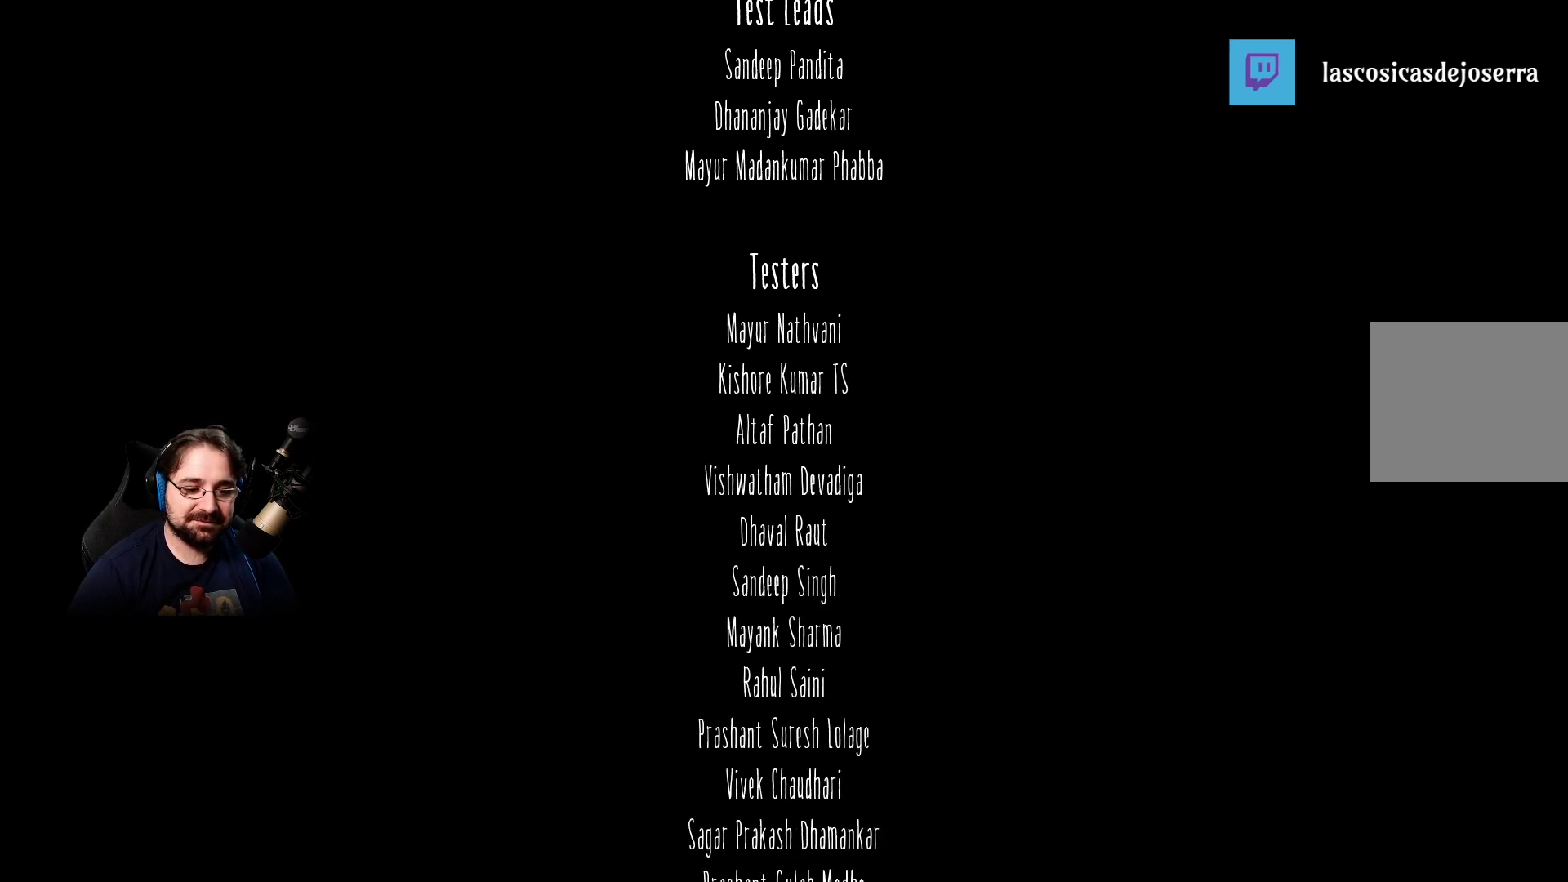
Gameplay with a controller (PlayStation layout); each line is a JSON object with the inputs held at the frame after it. "events" lists button and stick changes between this image and that frame as [ms after this image, input, new state], when the widget could be followed in between.
{"buttons": [], "left_stick": "down", "right_stick": "center", "events": [[433, "left_stick", "down"]]}
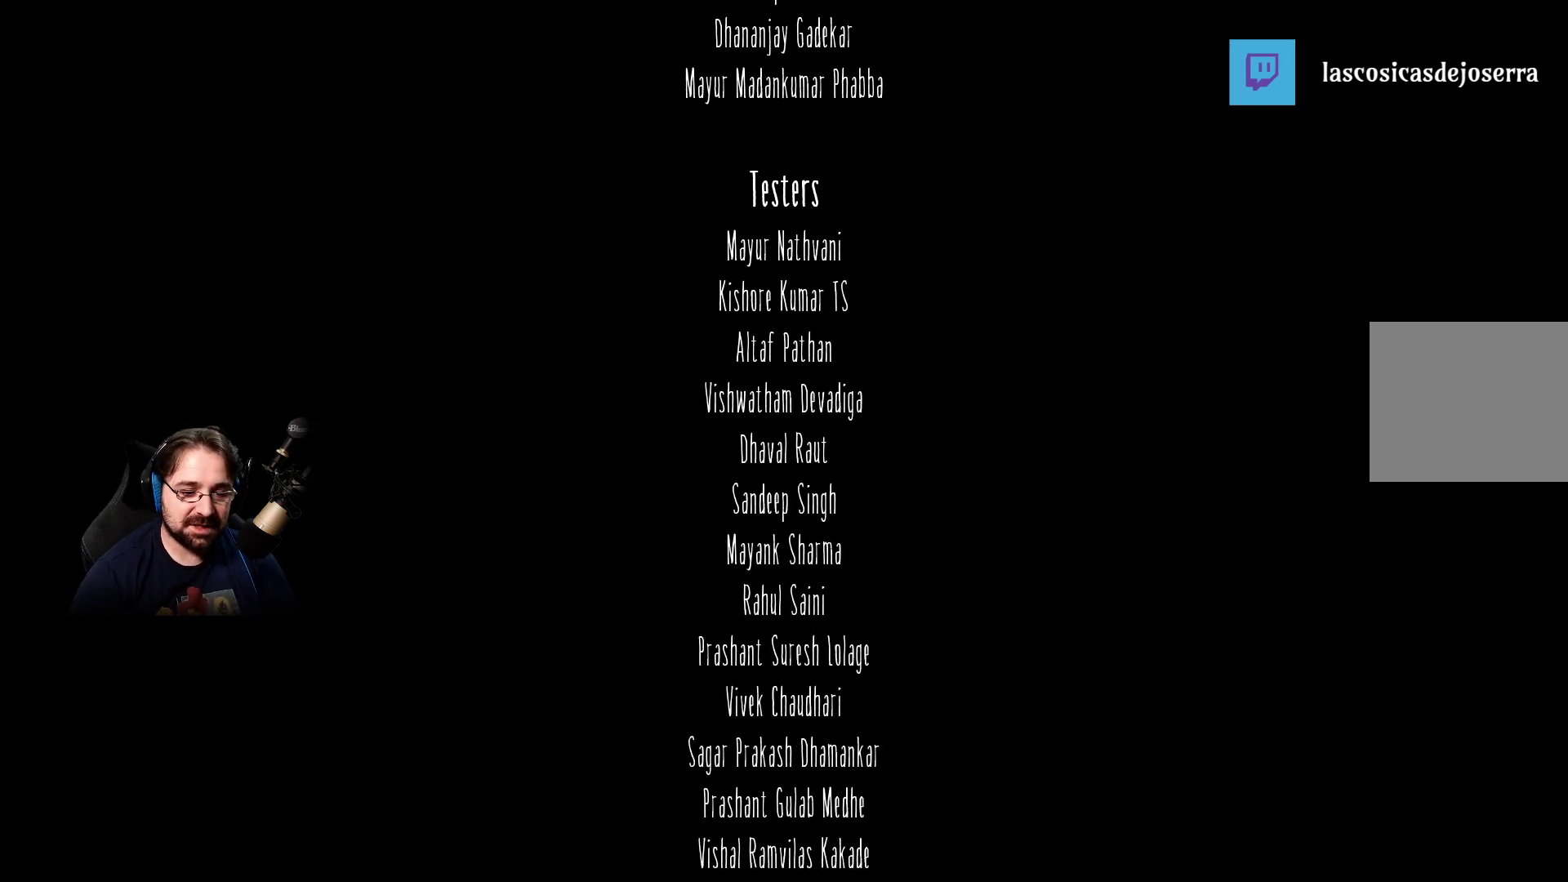
{"buttons": [], "left_stick": "center", "right_stick": "center", "events": [[267, "left_stick", "center"]]}
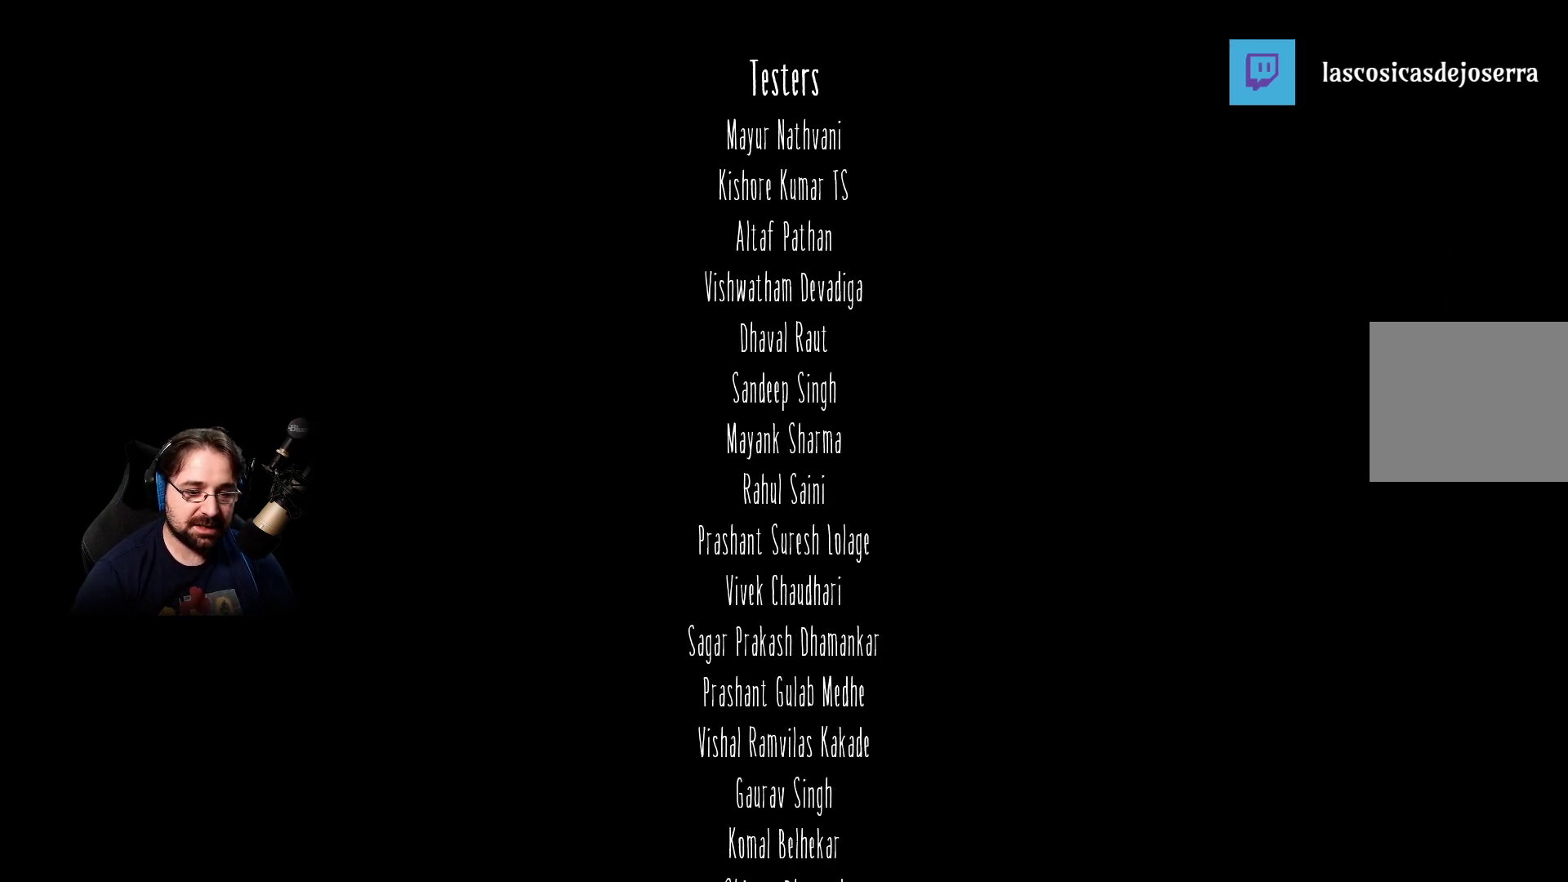
{"buttons": [], "left_stick": "down", "right_stick": "down-left", "events": [[33, "left_stick", "down"], [200, "right_stick", "down-left"]]}
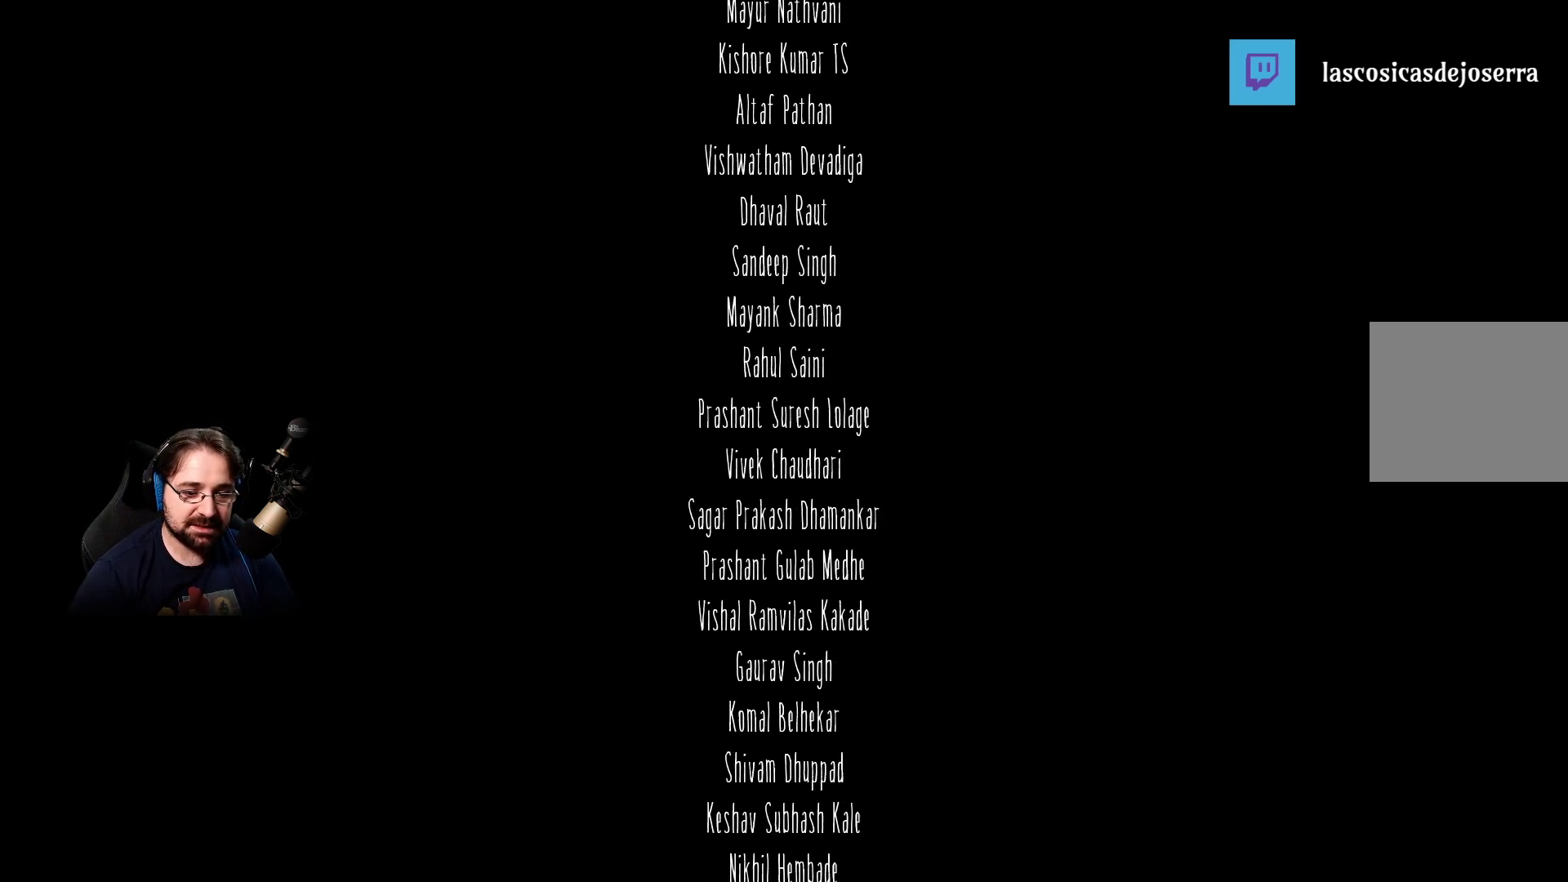
{"buttons": [], "left_stick": "up", "right_stick": "up", "events": [[167, "right_stick", "up-left"], [233, "left_stick", "center"], [233, "right_stick", "up"], [400, "left_stick", "up"]]}
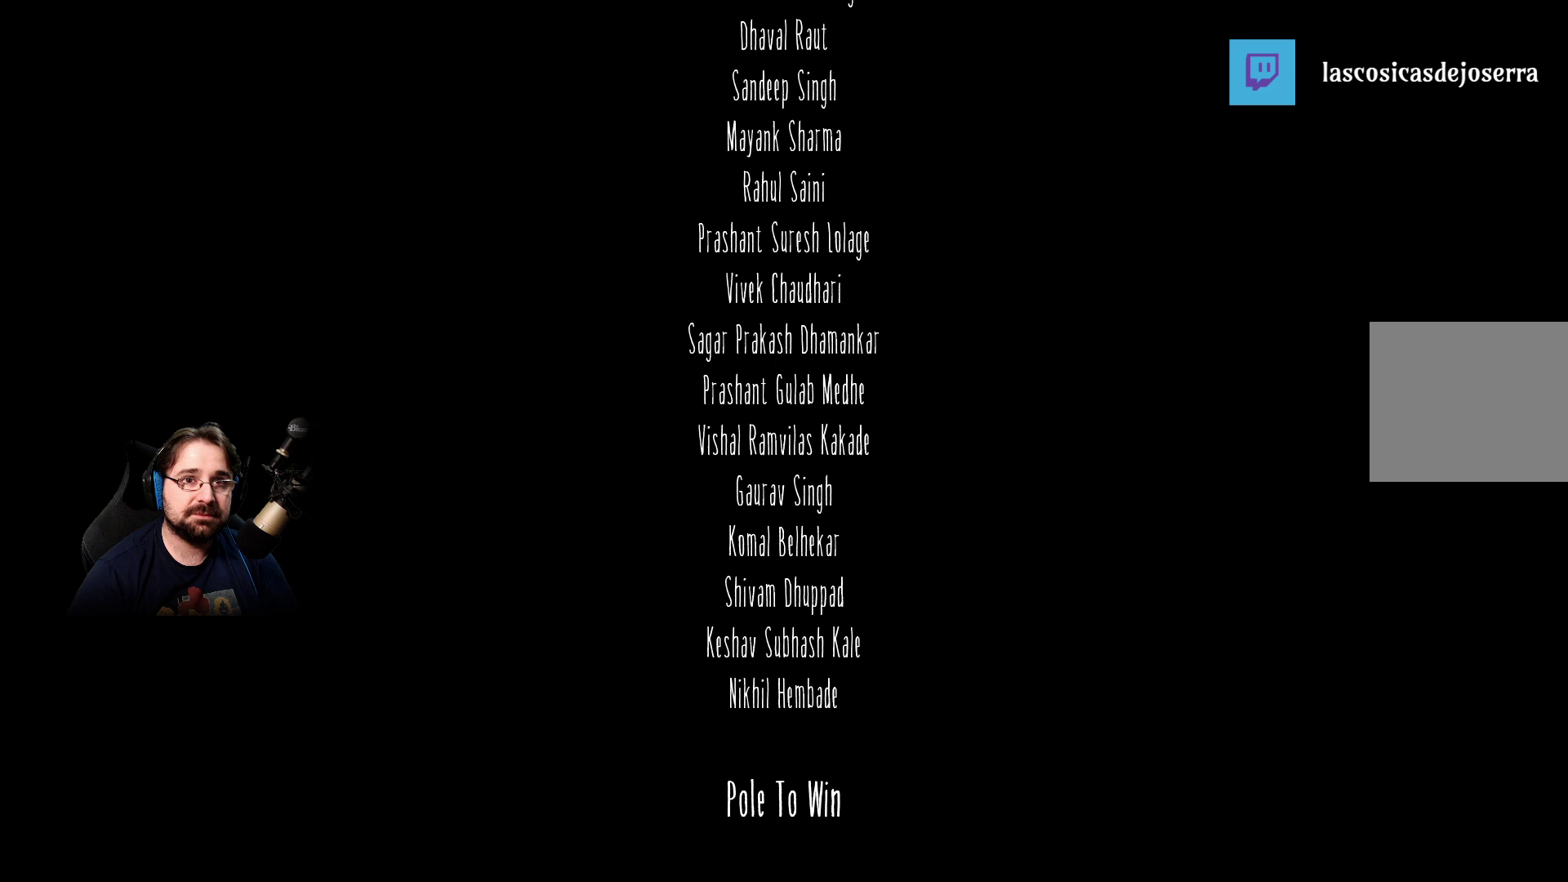
{"buttons": [], "left_stick": "up", "right_stick": "right", "events": [[233, "right_stick", "up-right"], [367, "right_stick", "right"]]}
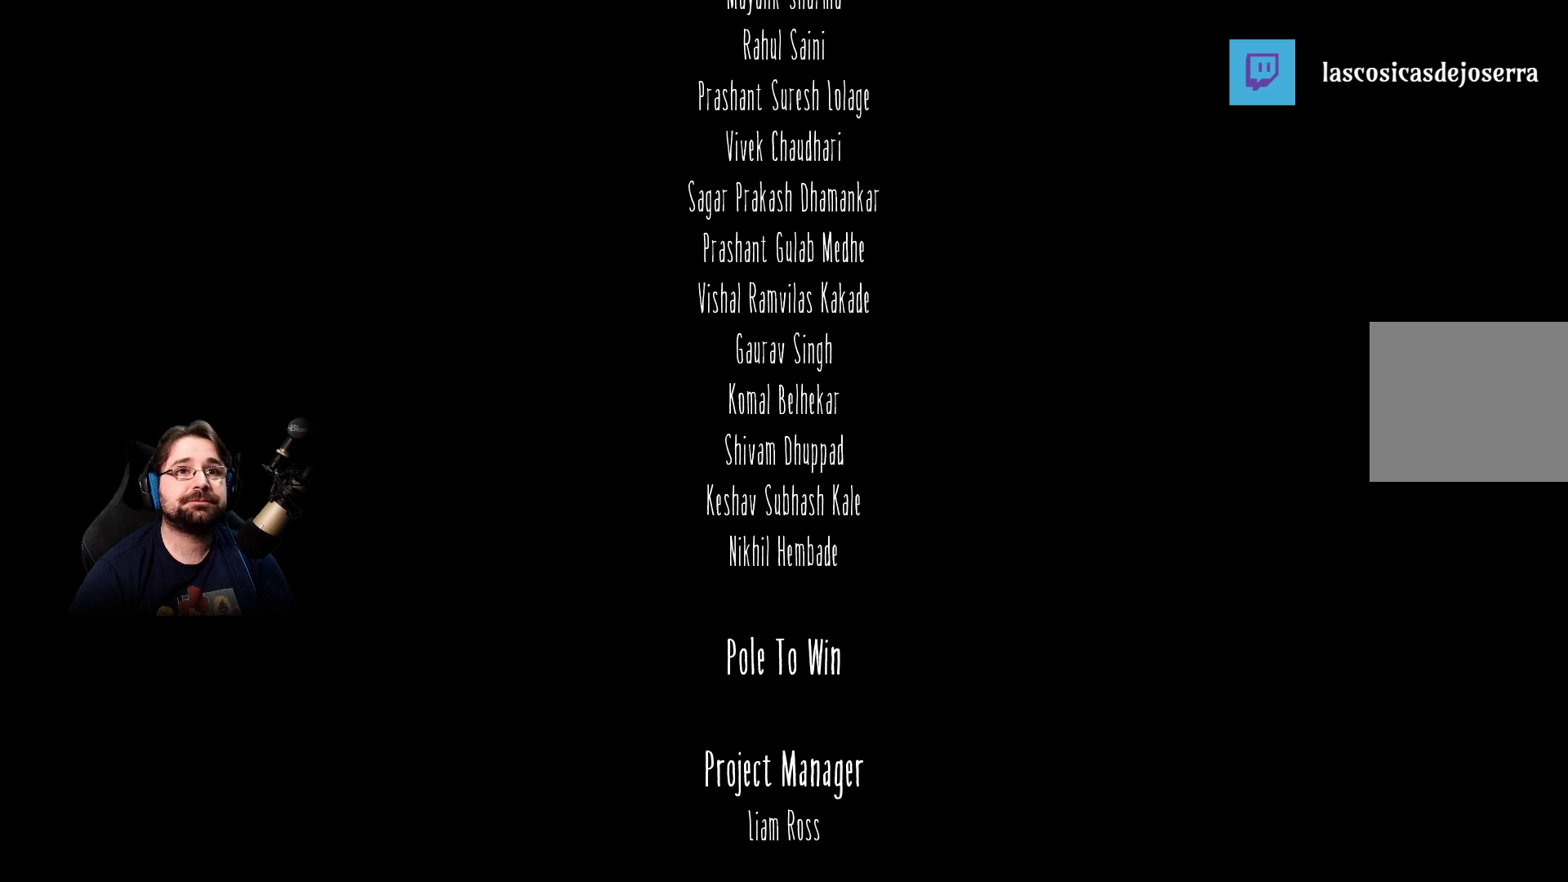
{"buttons": [], "left_stick": "up-right", "right_stick": "right", "events": [[433, "left_stick", "up-right"]]}
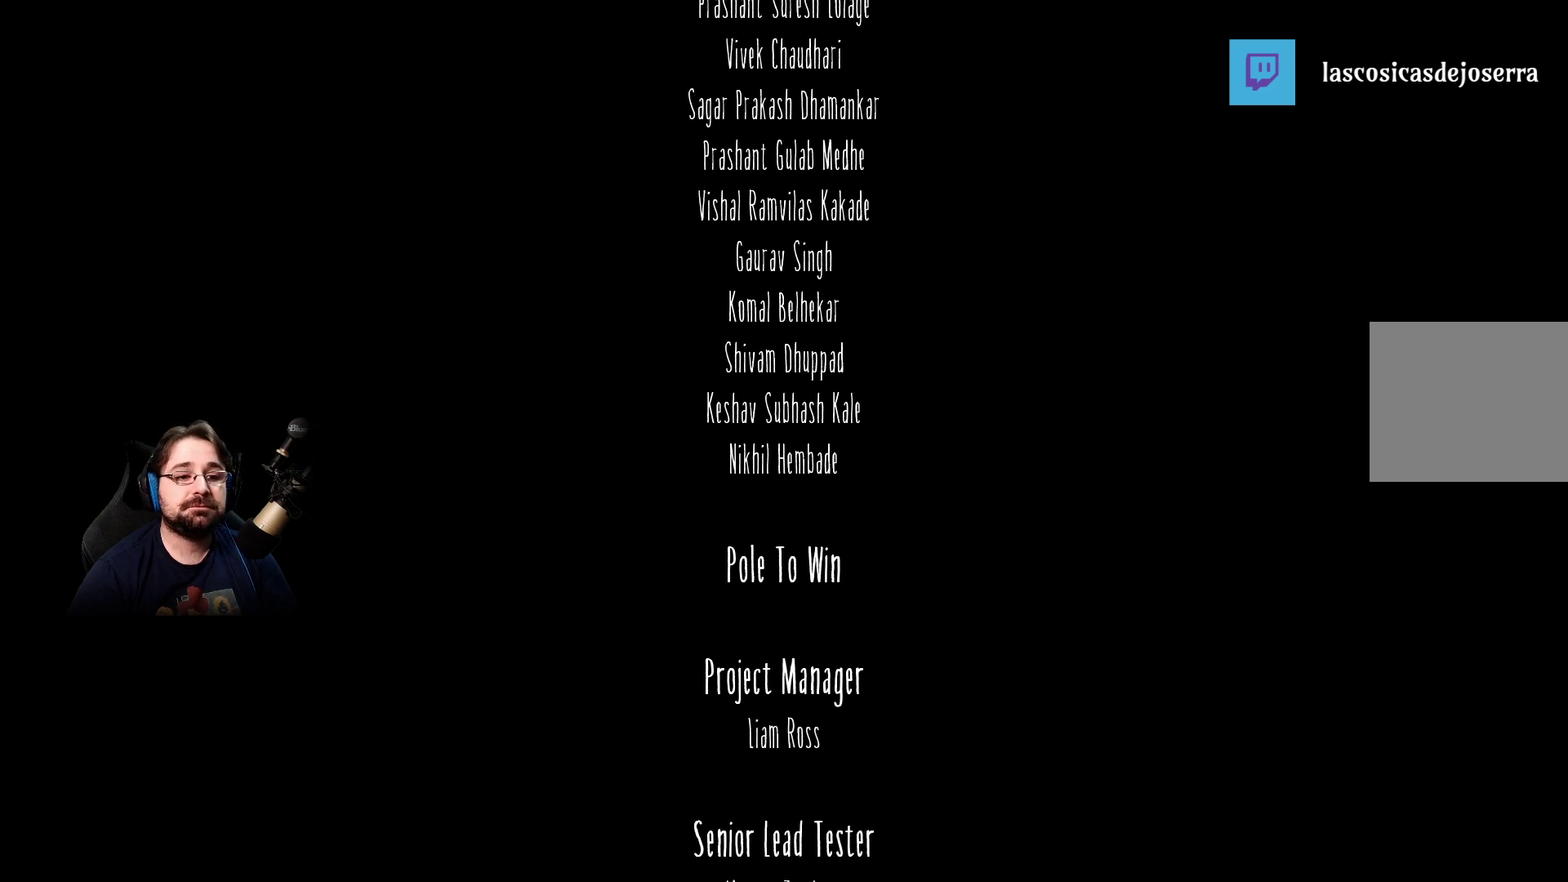
{"buttons": [], "left_stick": "down", "right_stick": "down-right", "events": [[67, "left_stick", "down-right"], [367, "right_stick", "down-right"], [433, "left_stick", "down"]]}
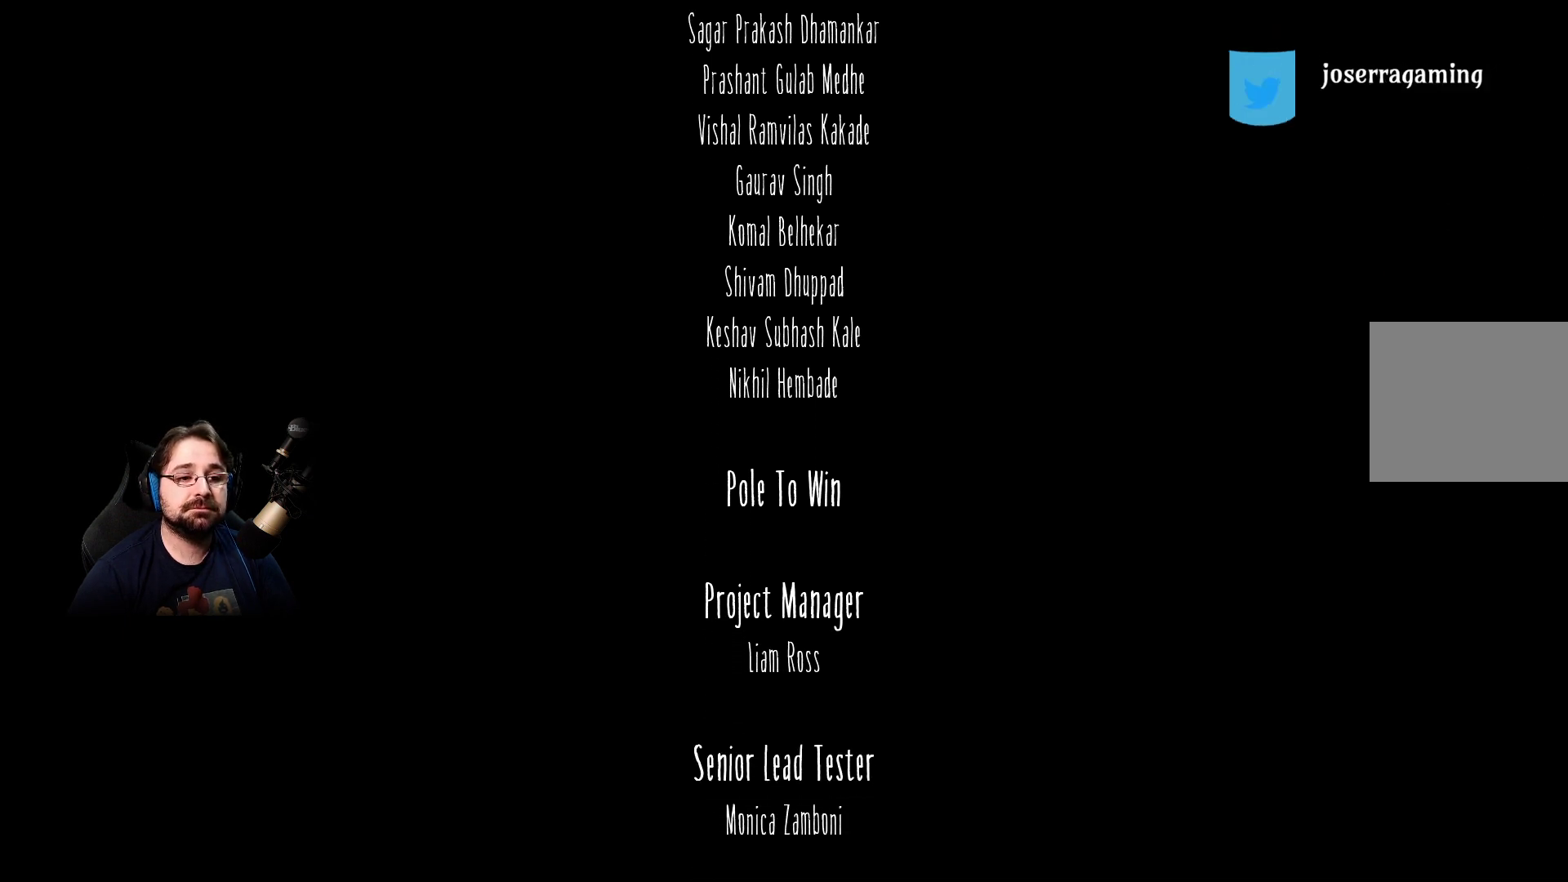
{"buttons": [], "left_stick": "center", "right_stick": "center", "events": [[100, "left_stick", "center"], [133, "right_stick", "center"]]}
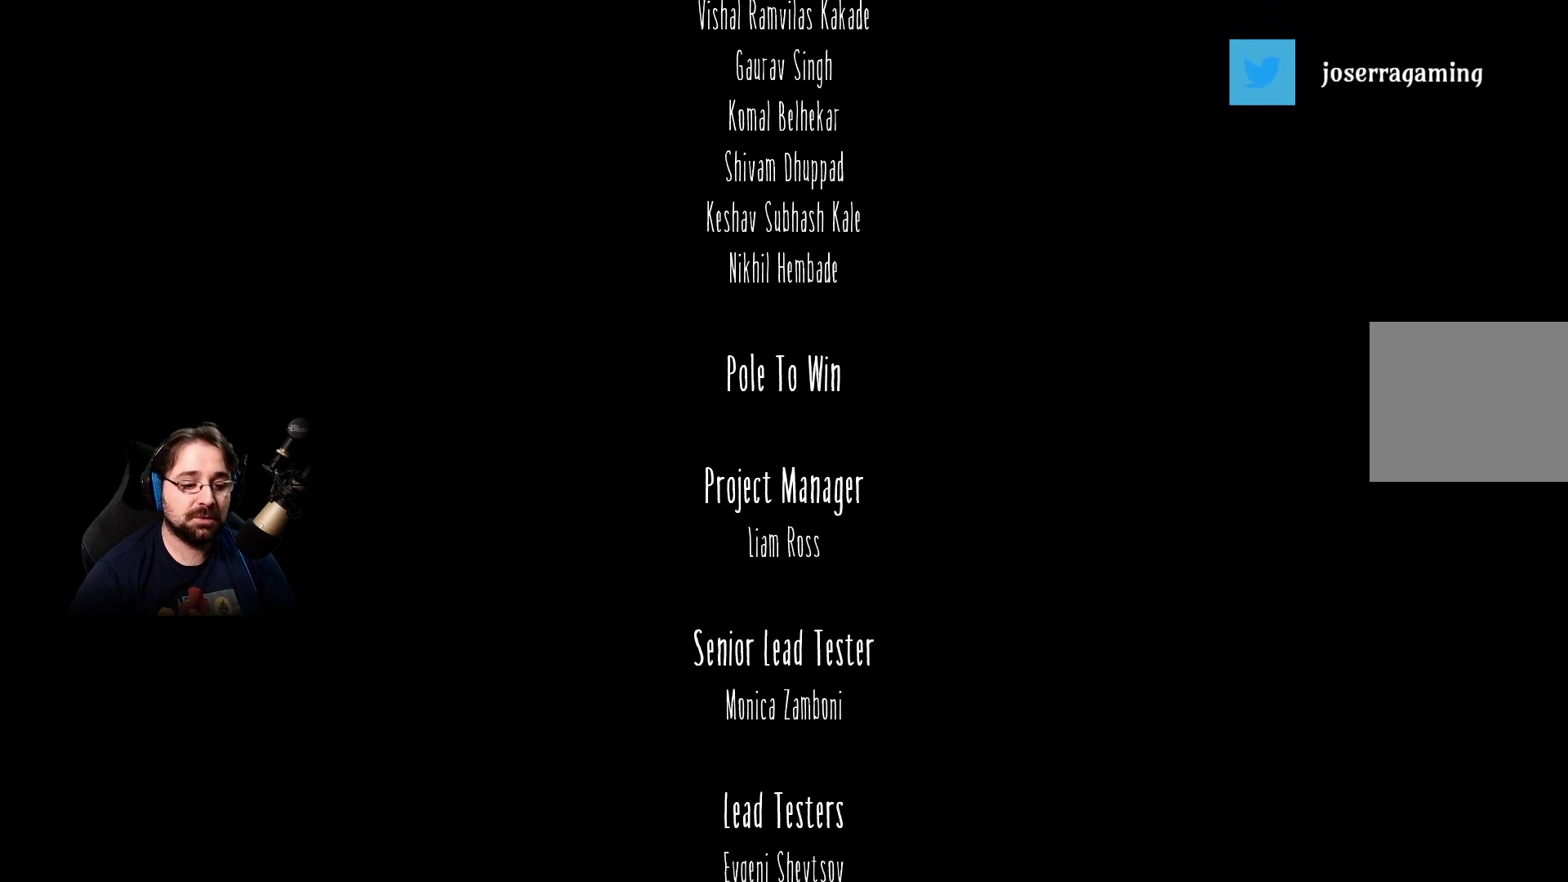
{"buttons": ["CIRCLE"], "left_stick": "center", "right_stick": "center", "events": [[133, "CIRCLE", "down"], [267, "CIRCLE", "up"], [367, "CIRCLE", "down"]]}
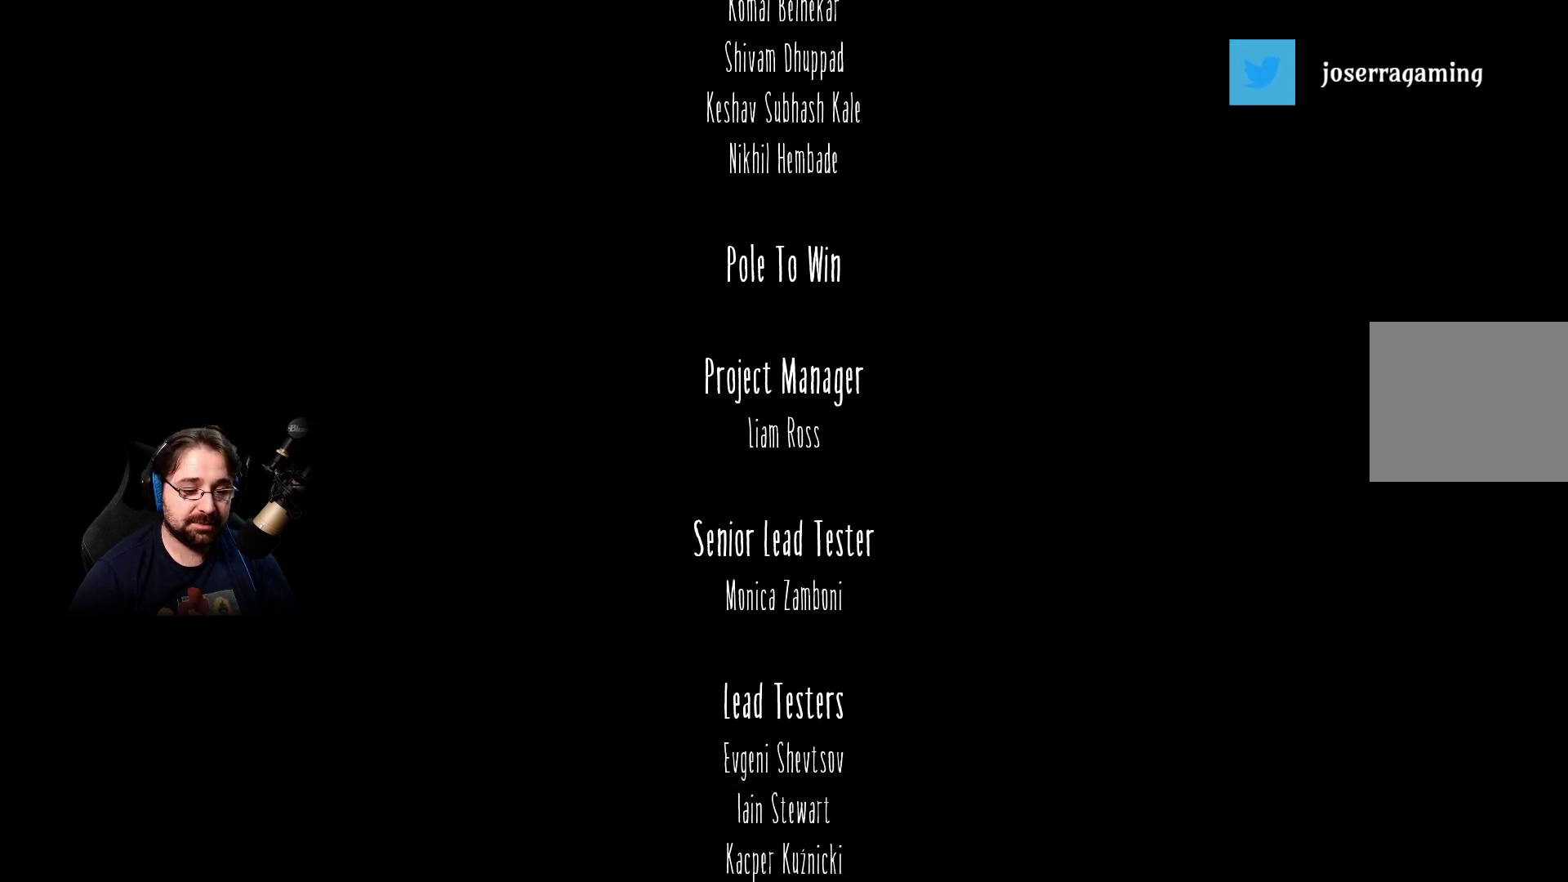
{"buttons": ["CROSS"], "left_stick": "center", "right_stick": "center", "events": [[33, "CIRCLE", "up"], [367, "CROSS", "down"]]}
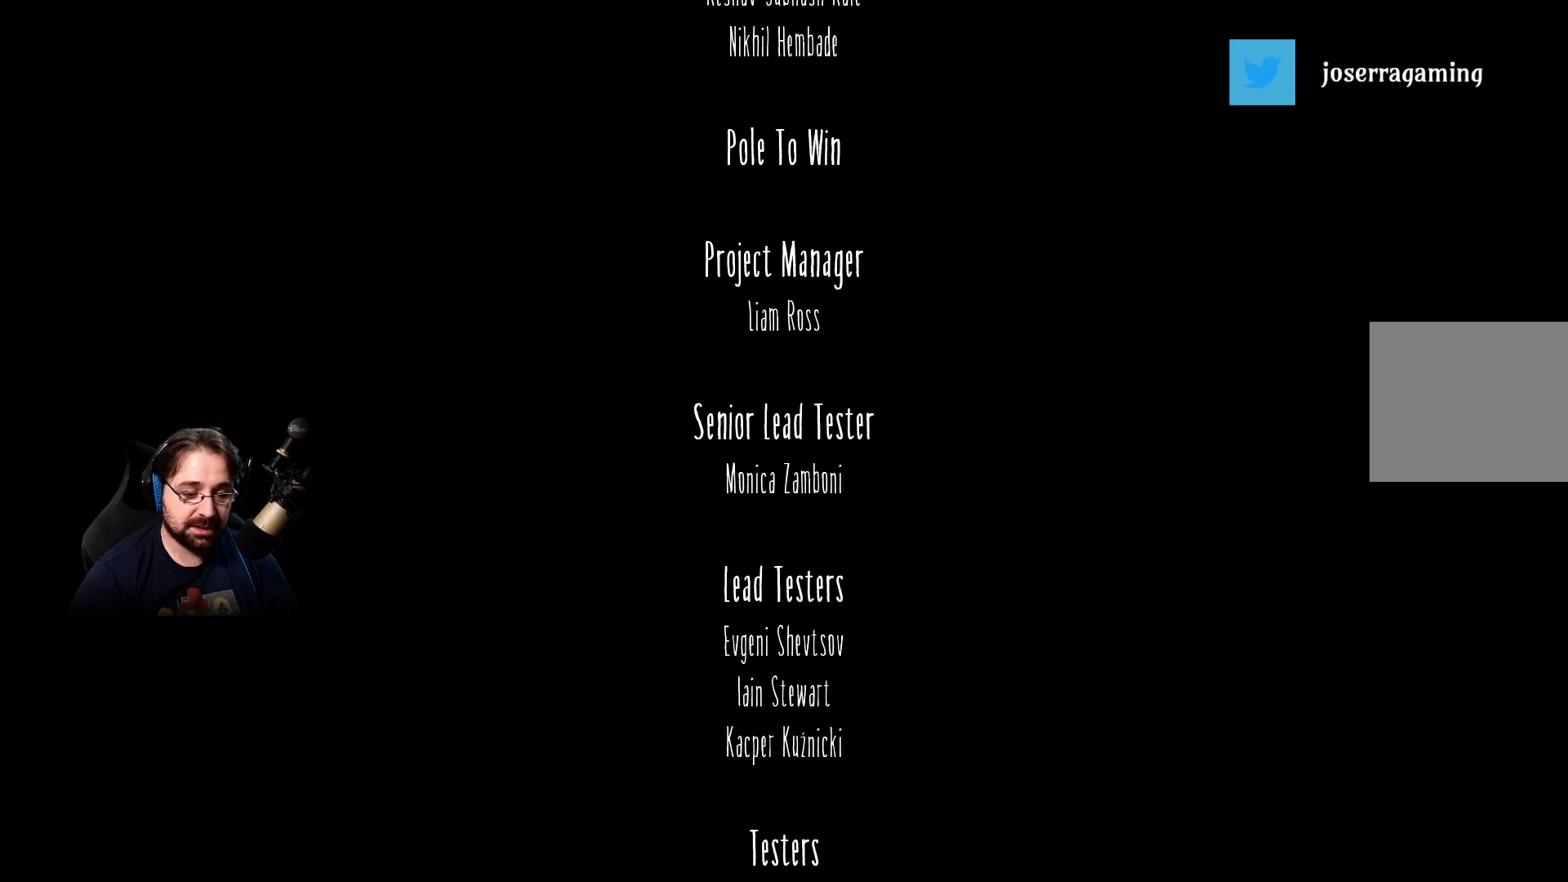
{"buttons": [], "left_stick": "center", "right_stick": "center", "events": [[33, "CROSS", "up"], [100, "CROSS", "down"], [200, "CROSS", "up"], [267, "CROSS", "down"], [367, "CROSS", "up"]]}